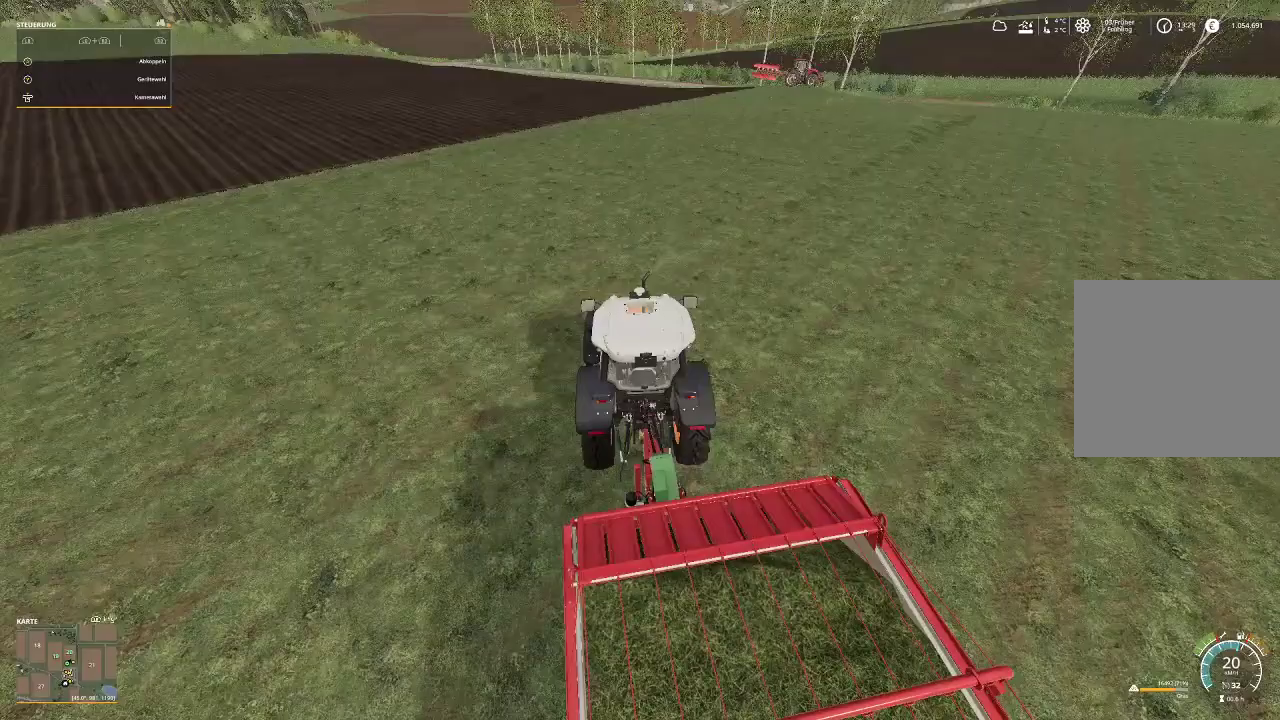
Gameplay with a controller (Xbox layout); each line is a JSON object with the inputs held at the frame after it. "events" lists button and stick changes between this image and that frame as [ms after this image, input, new state], when the widget could be followed in between.
{"buttons": ["R2"], "left_stick": "center", "right_stick": "center", "events": []}
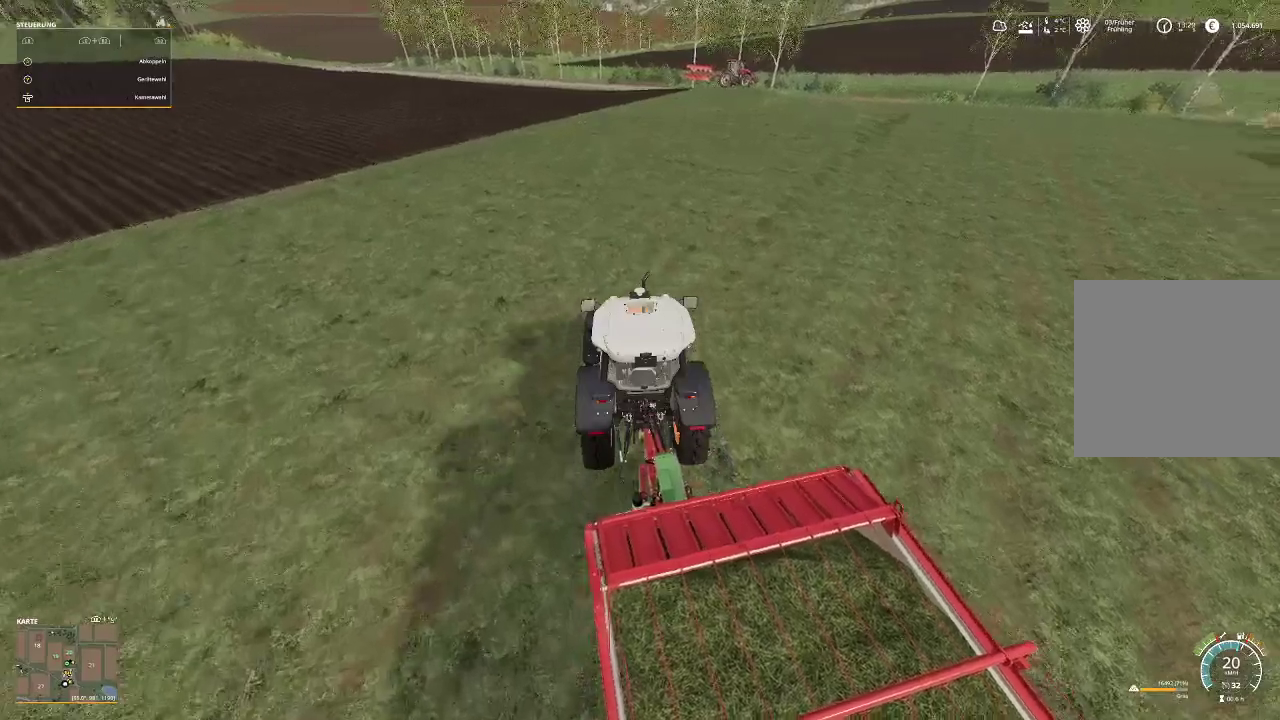
{"buttons": ["R2"], "left_stick": "center", "right_stick": "center", "events": []}
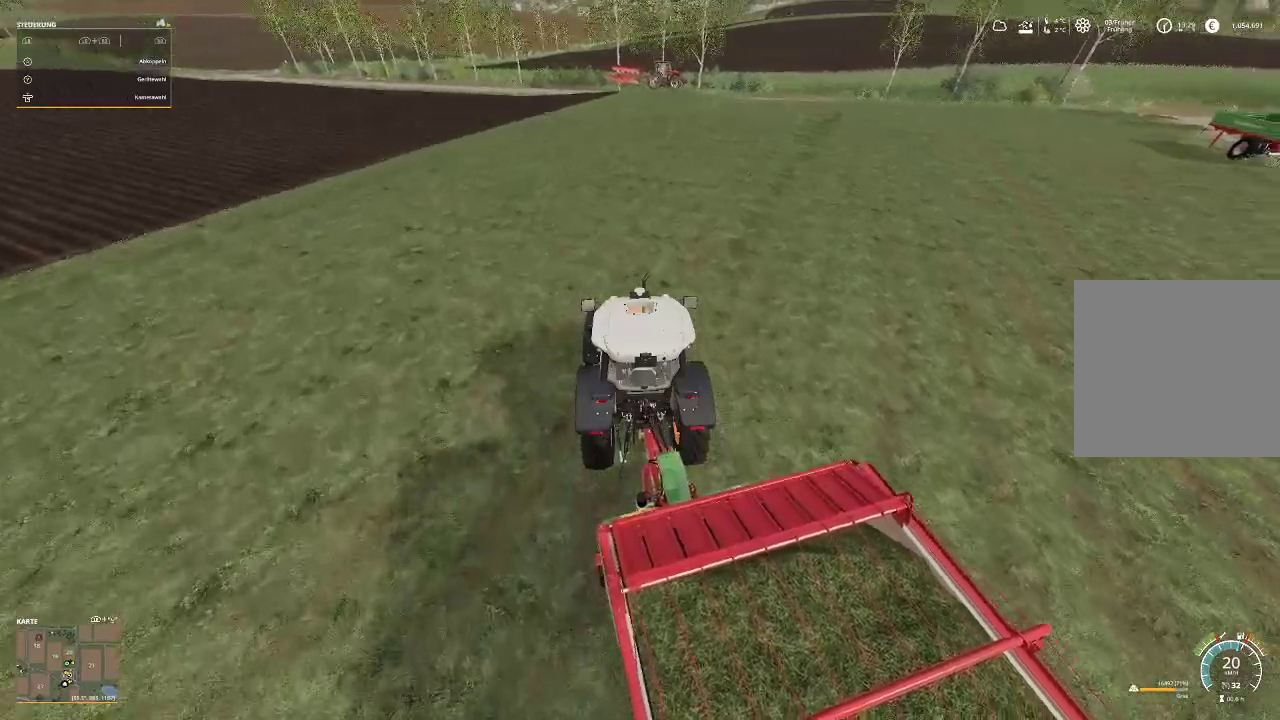
{"buttons": ["R2"], "left_stick": "right", "right_stick": "center", "events": [[67, "left_stick", "right"]]}
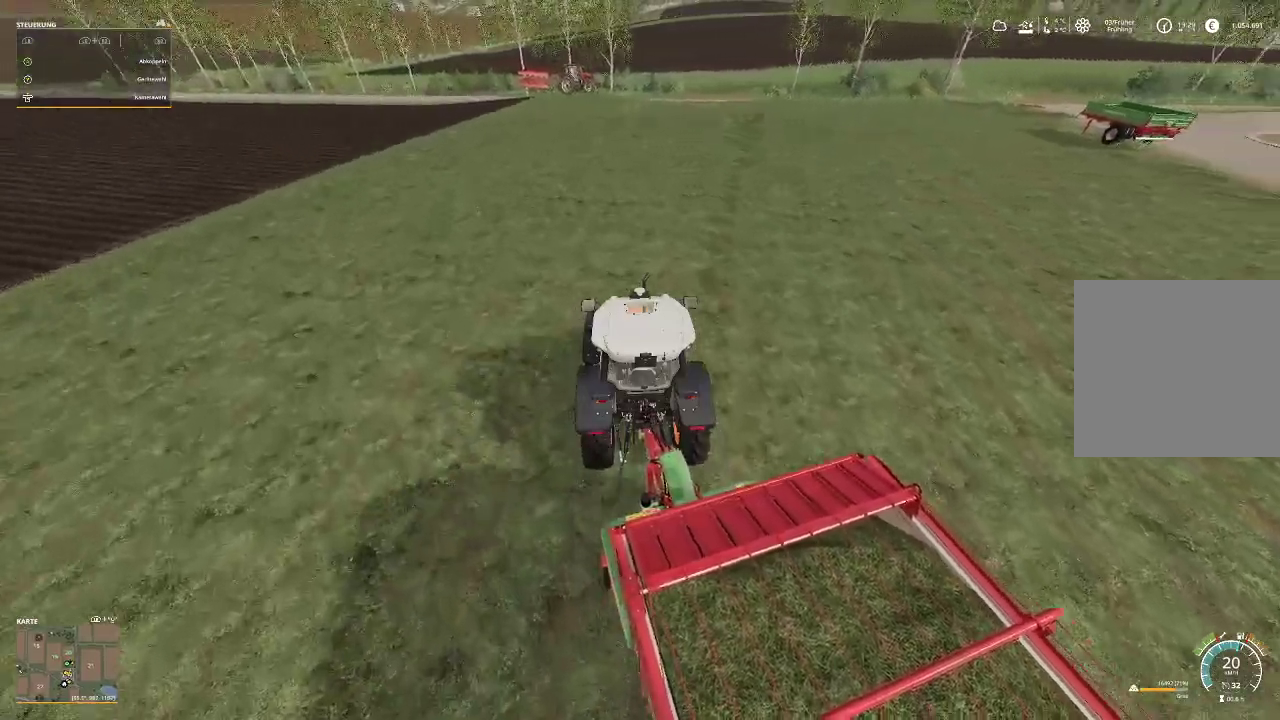
{"buttons": ["R2"], "left_stick": "right", "right_stick": "center", "events": []}
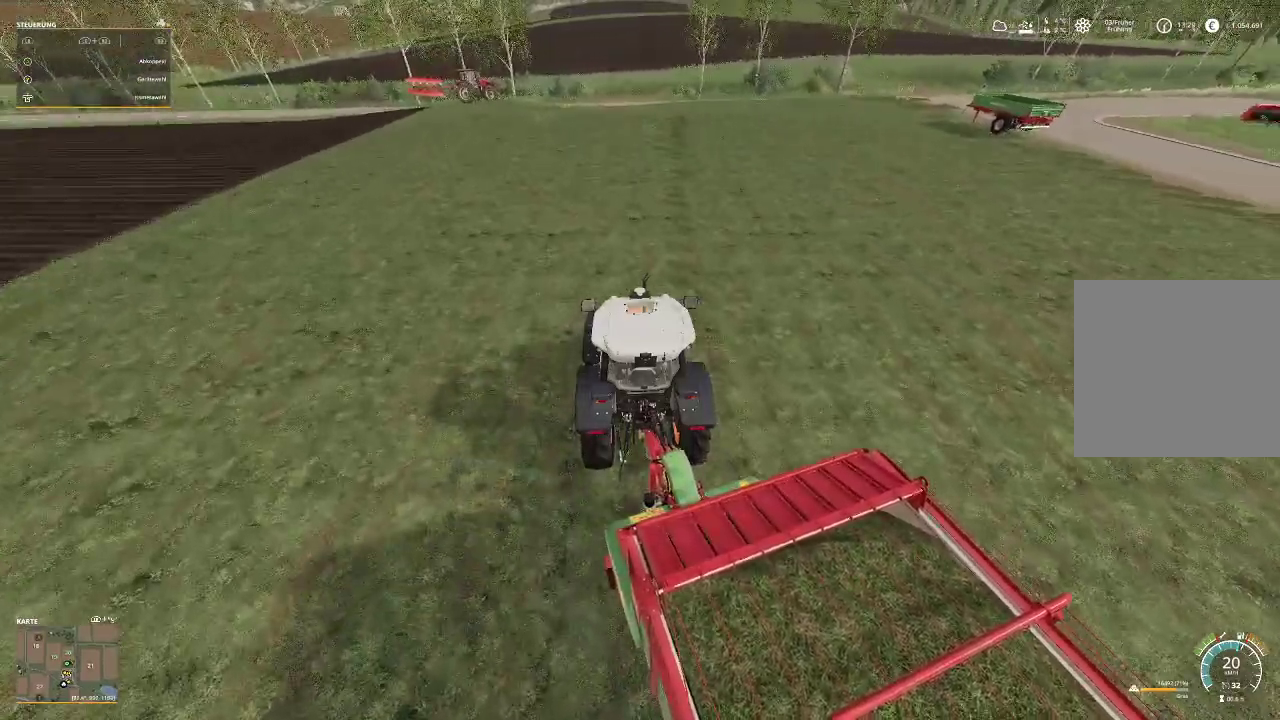
{"buttons": ["R2"], "left_stick": "center", "right_stick": "center", "events": [[167, "left_stick", "center"]]}
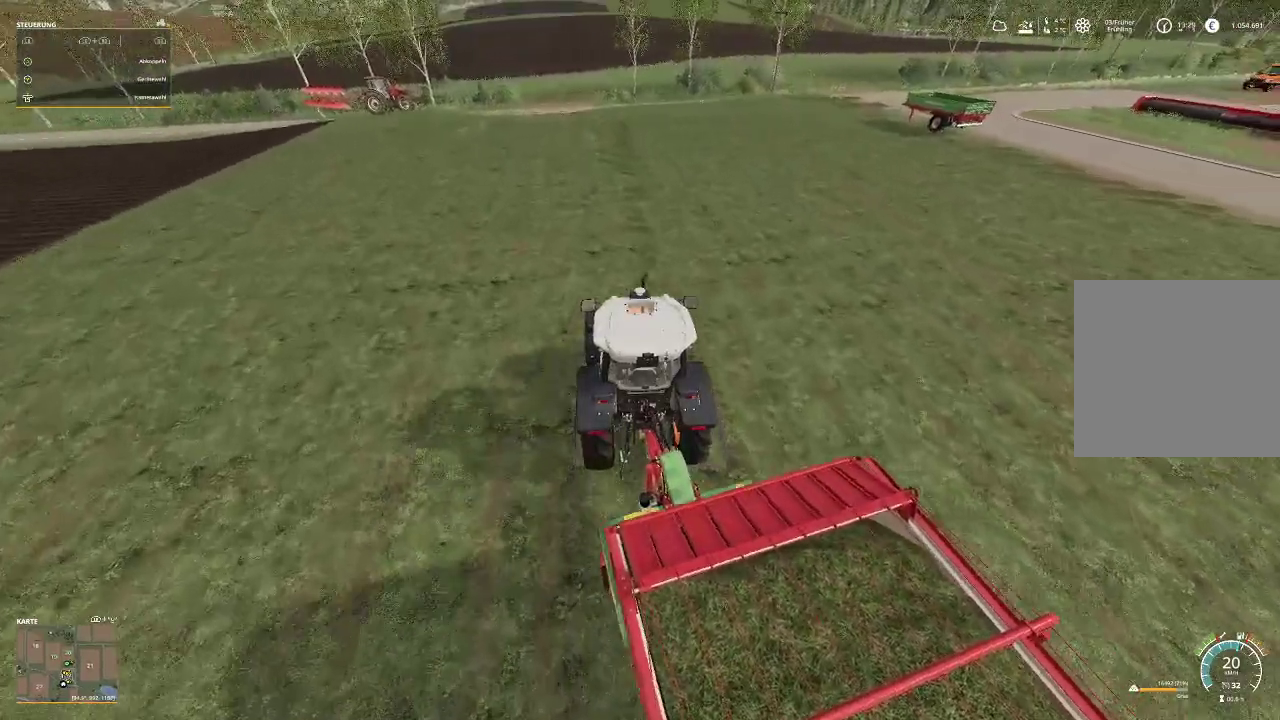
{"buttons": ["R2"], "left_stick": "center", "right_stick": "center", "events": []}
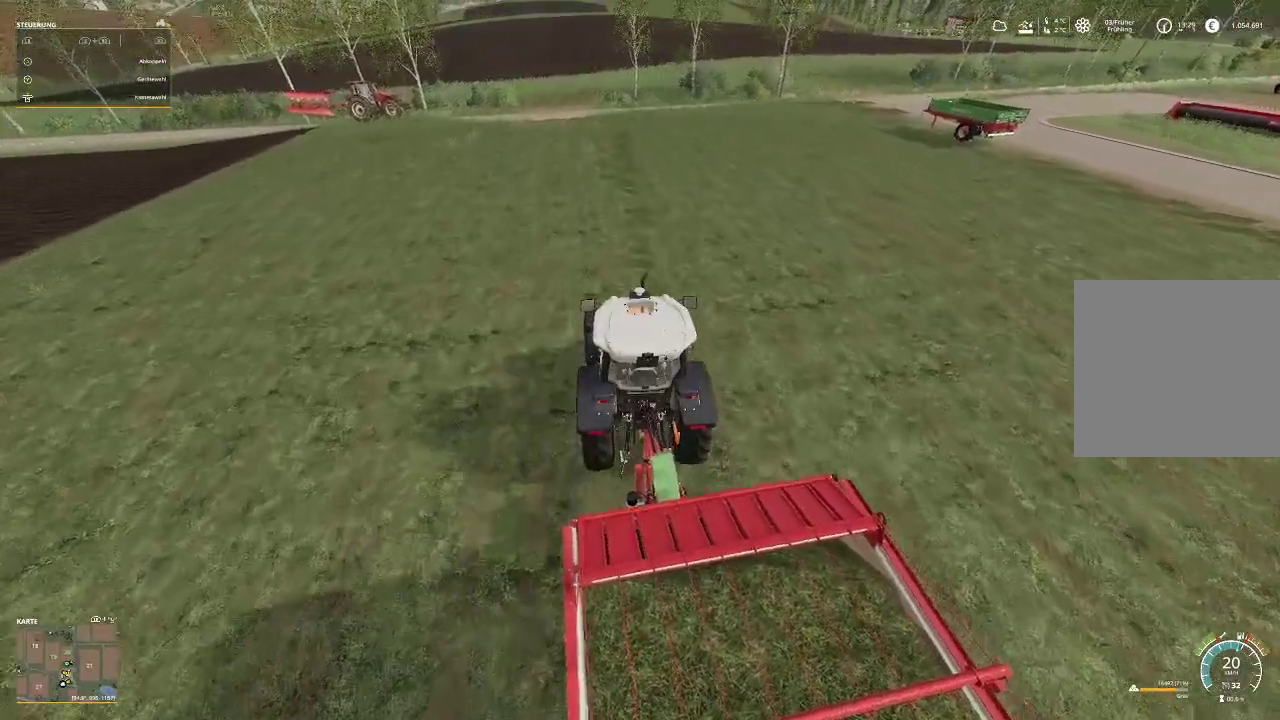
{"buttons": ["R2"], "left_stick": "center", "right_stick": "center", "events": []}
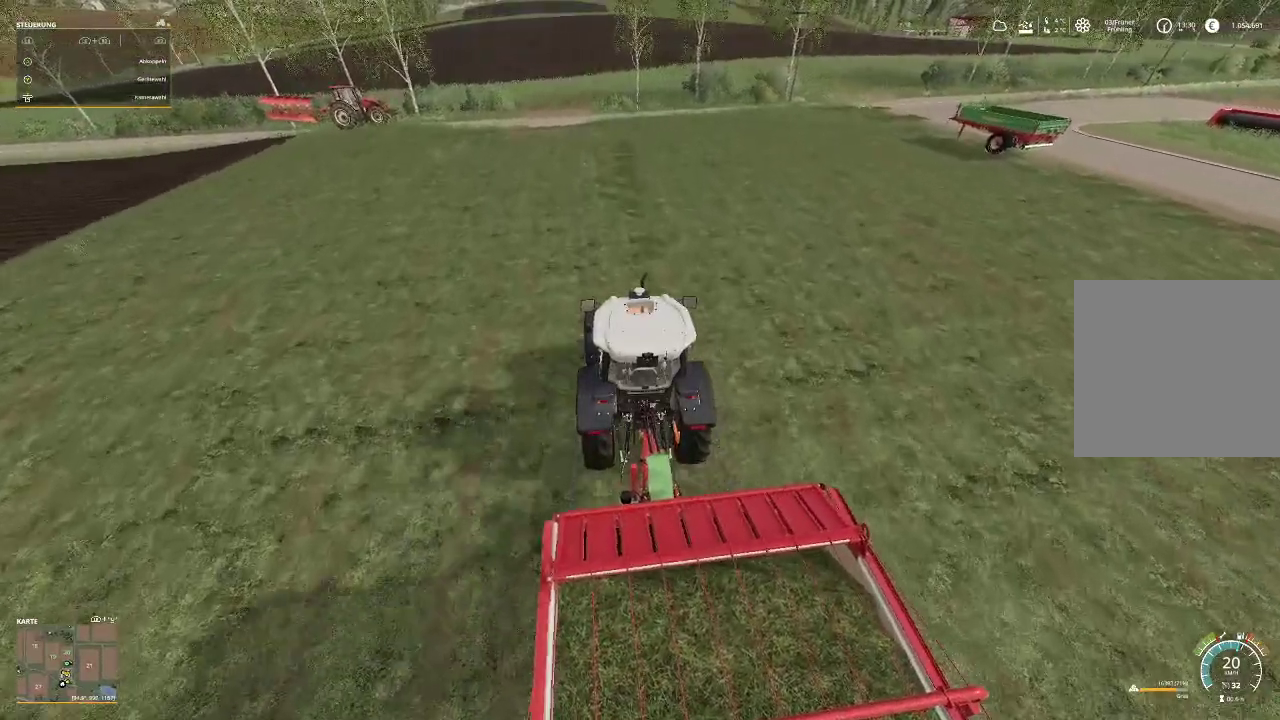
{"buttons": ["R2"], "left_stick": "center", "right_stick": "center", "events": []}
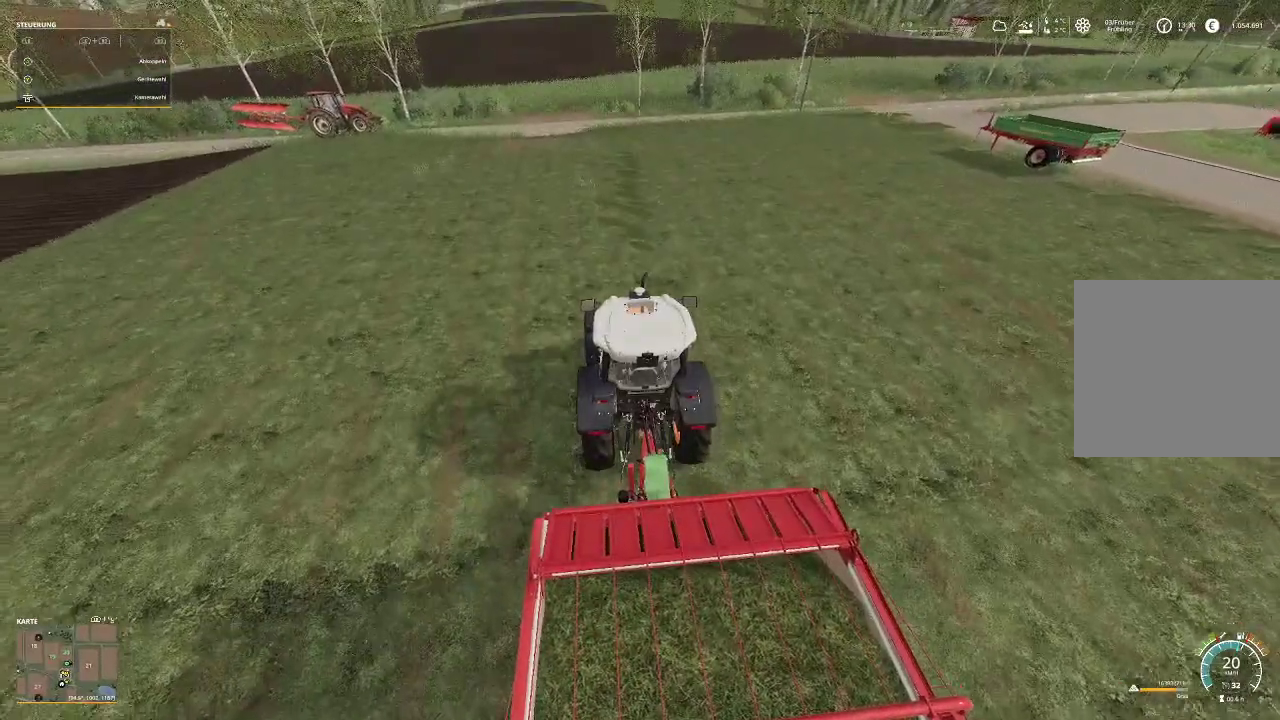
{"buttons": ["R2"], "left_stick": "center", "right_stick": "center", "events": []}
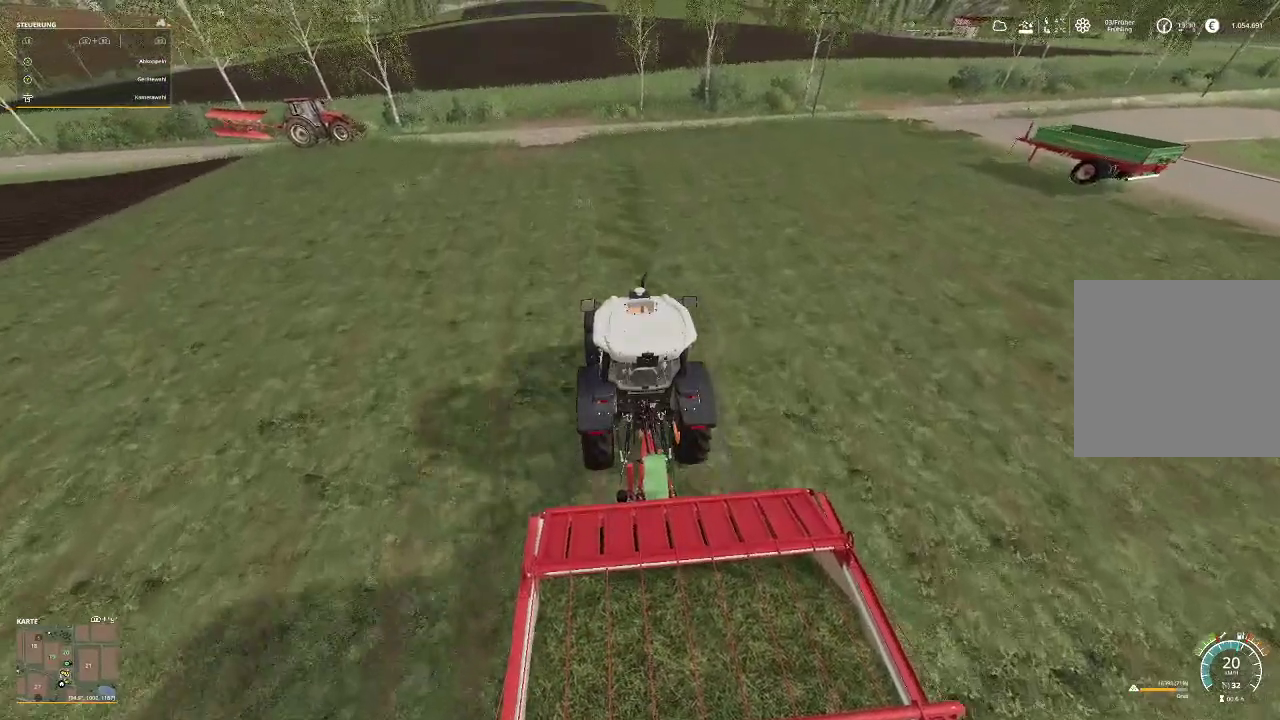
{"buttons": ["R2"], "left_stick": "center", "right_stick": "down-right", "events": [[333, "right_stick", "down-right"]]}
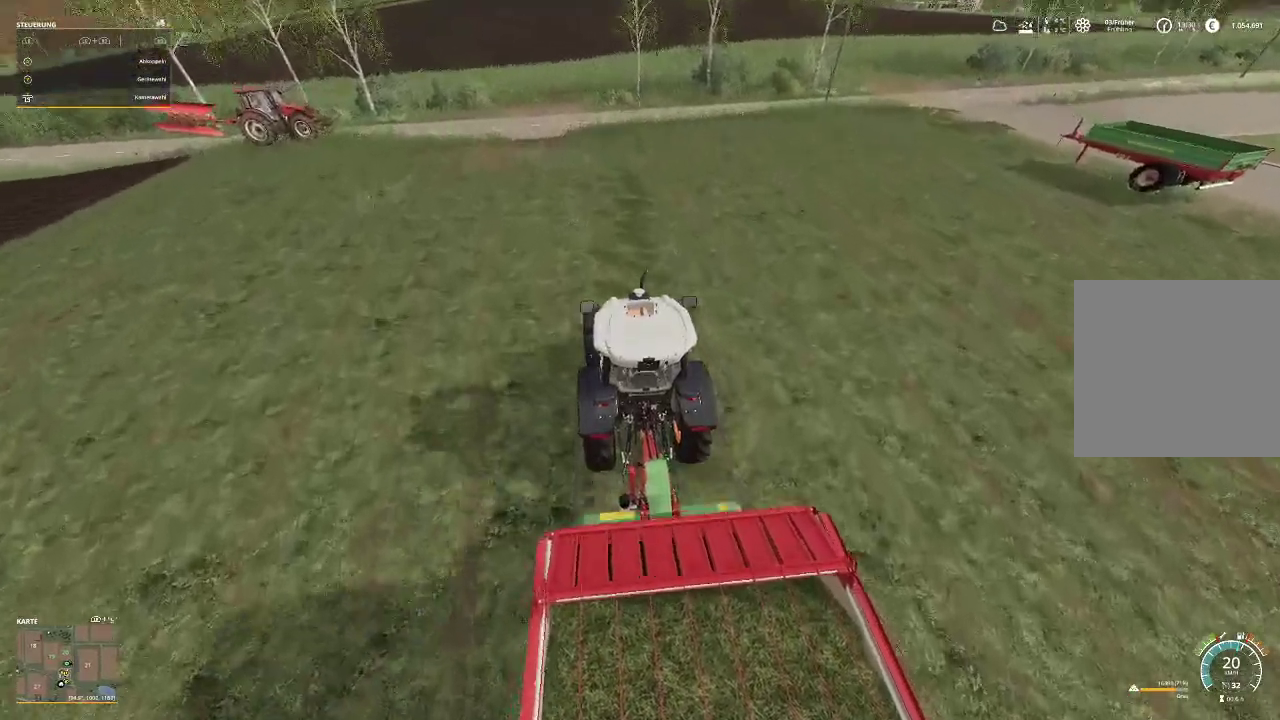
{"buttons": ["R2"], "left_stick": "center", "right_stick": "center", "events": [[33, "right_stick", "center"]]}
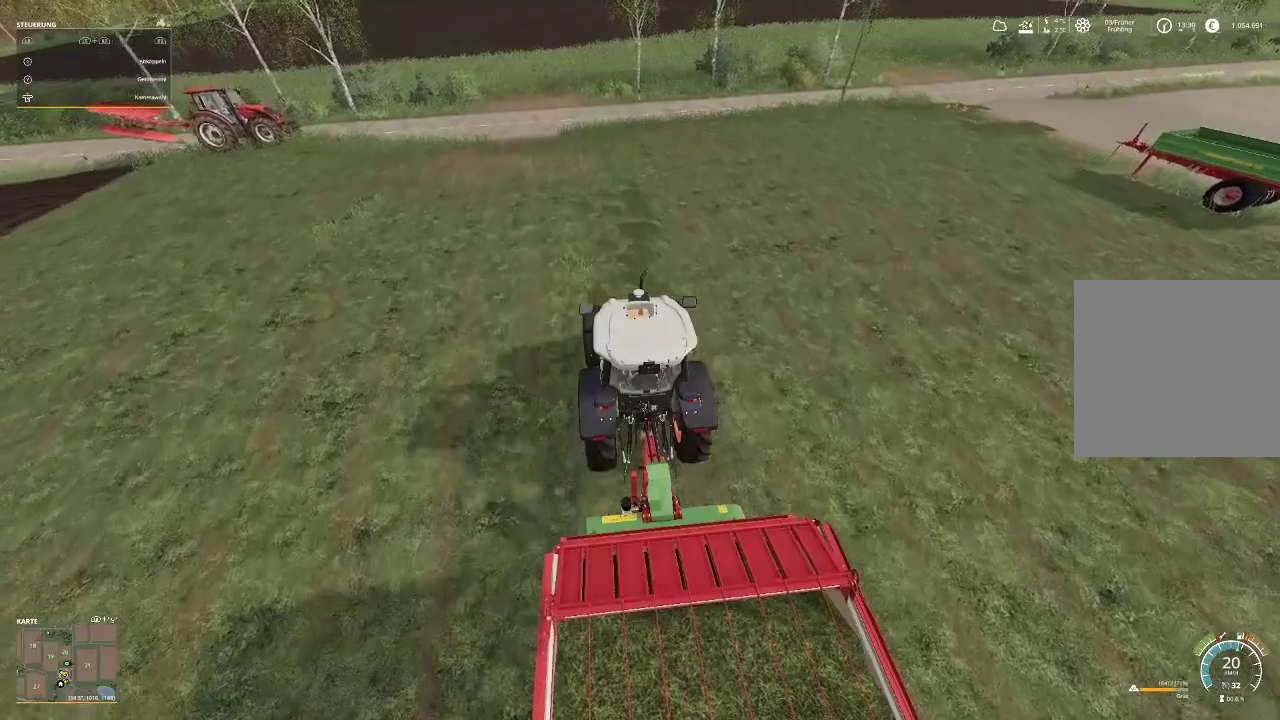
{"buttons": ["R2"], "left_stick": "center", "right_stick": "down", "events": [[367, "right_stick", "down-right"], [433, "right_stick", "down"]]}
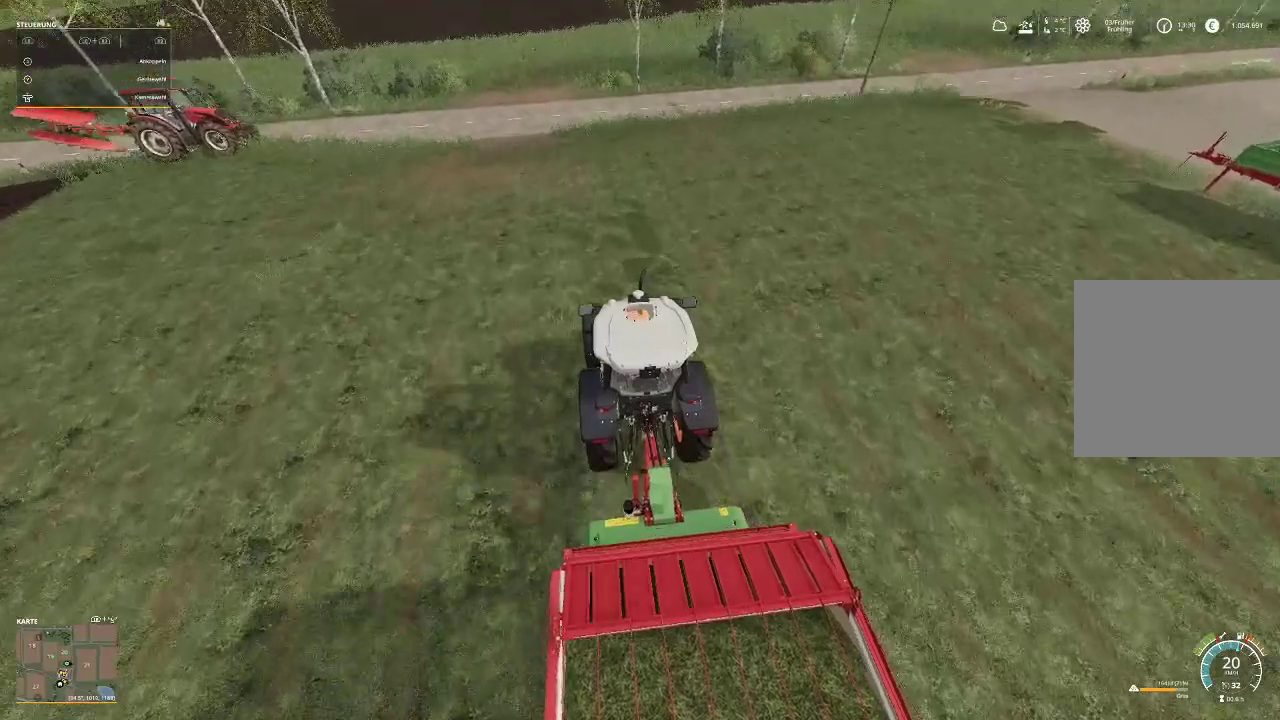
{"buttons": ["R2"], "left_stick": "center", "right_stick": "center", "events": [[67, "right_stick", "center"]]}
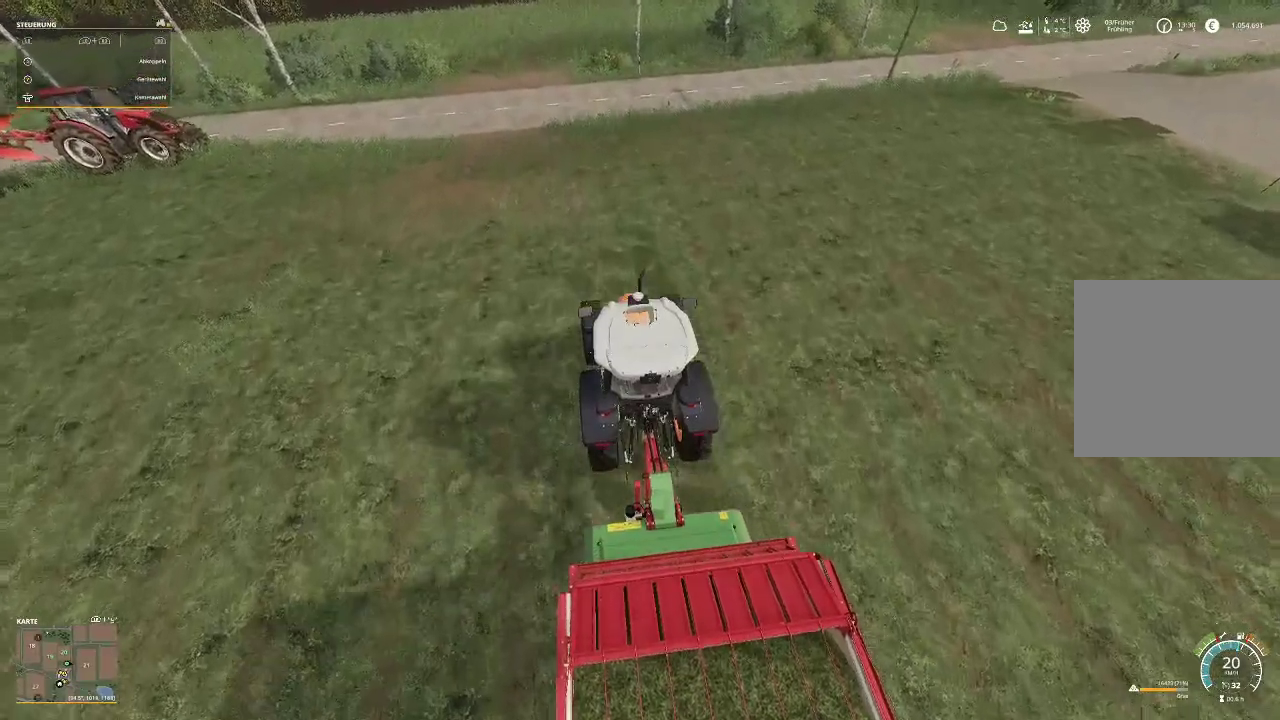
{"buttons": ["R2"], "left_stick": "center", "right_stick": "center", "events": []}
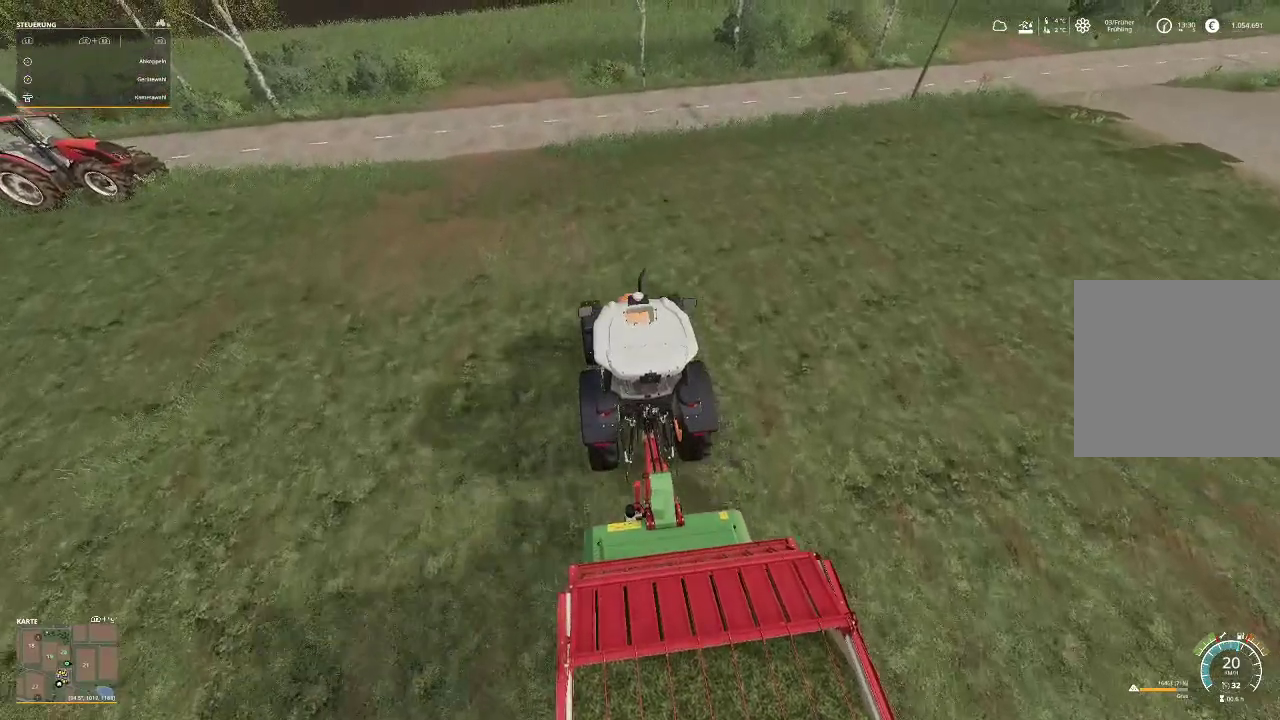
{"buttons": ["R2"], "left_stick": "center", "right_stick": "center", "events": []}
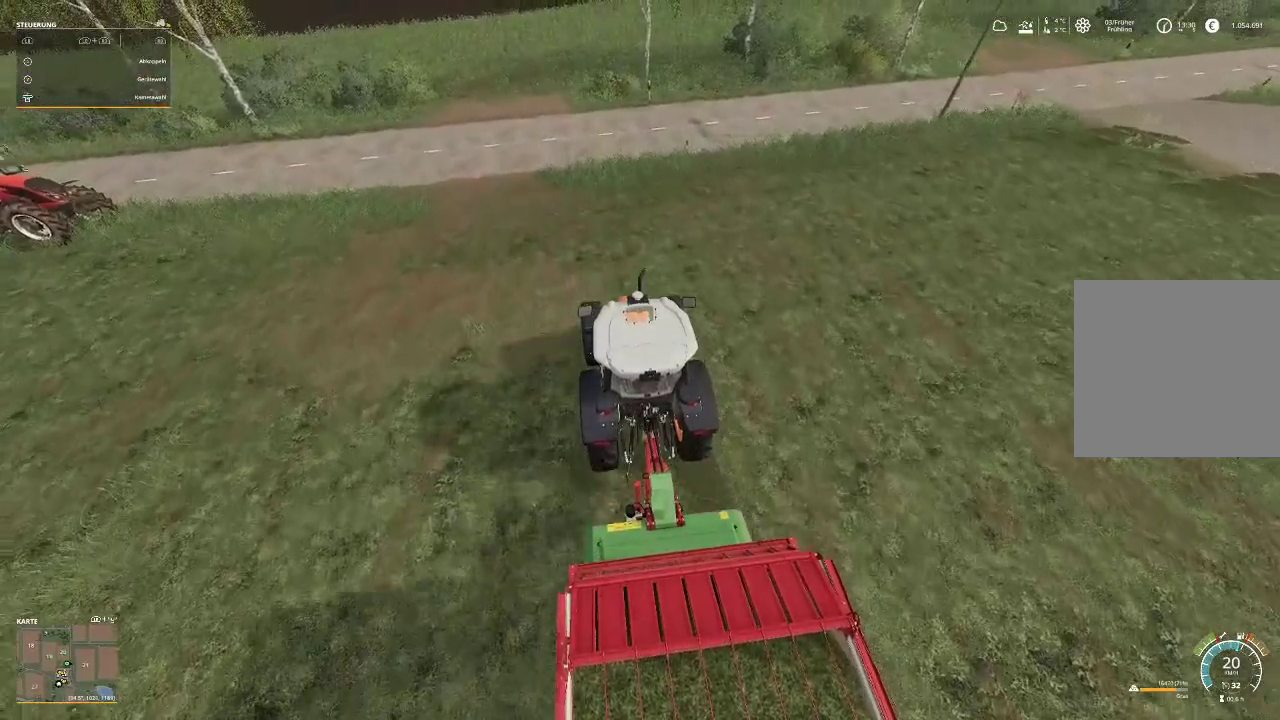
{"buttons": [], "left_stick": "right", "right_stick": "center", "events": [[67, "R2", "up"], [133, "left_stick", "right"]]}
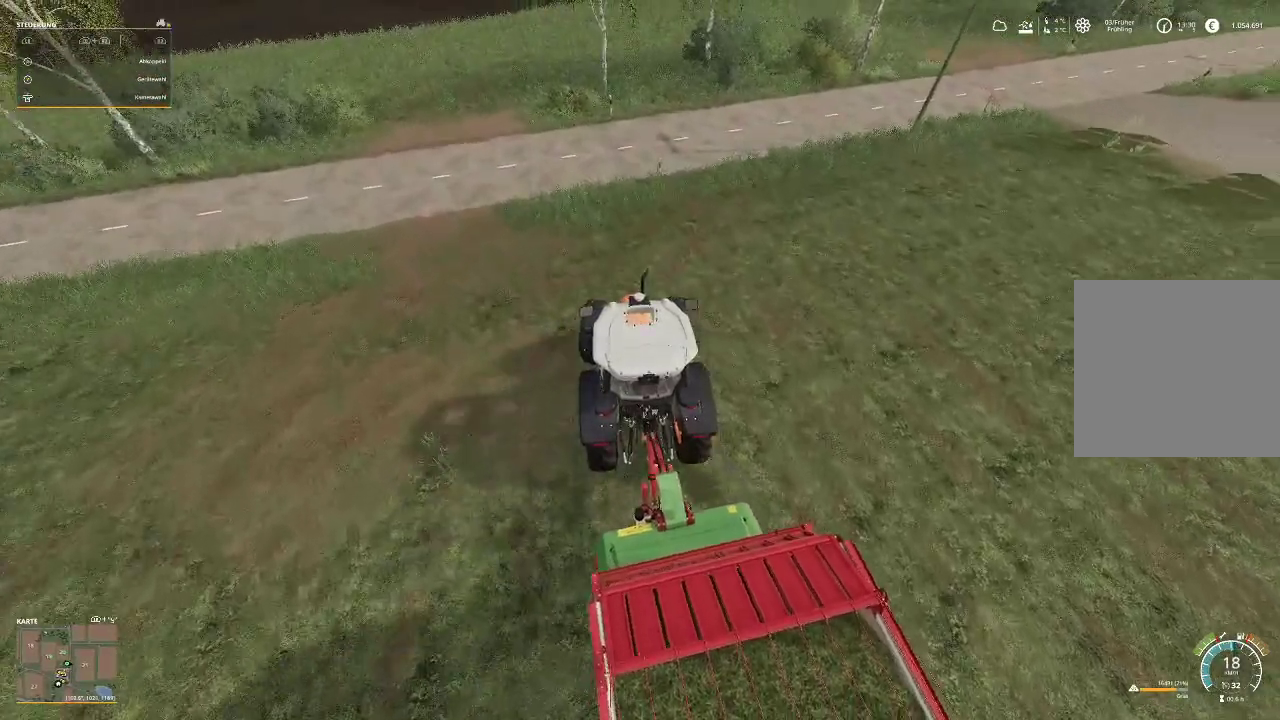
{"buttons": [], "left_stick": "right", "right_stick": "center", "events": []}
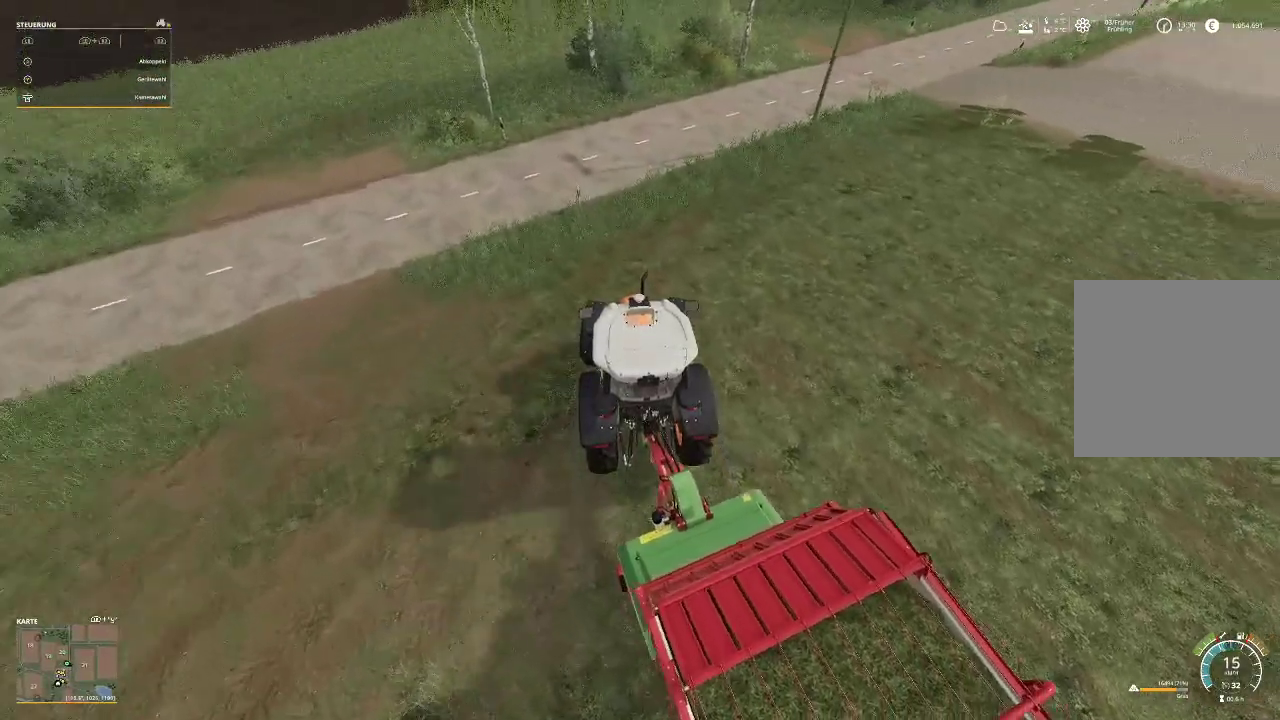
{"buttons": ["R2"], "left_stick": "right", "right_stick": "center", "events": [[367, "R2", "down"]]}
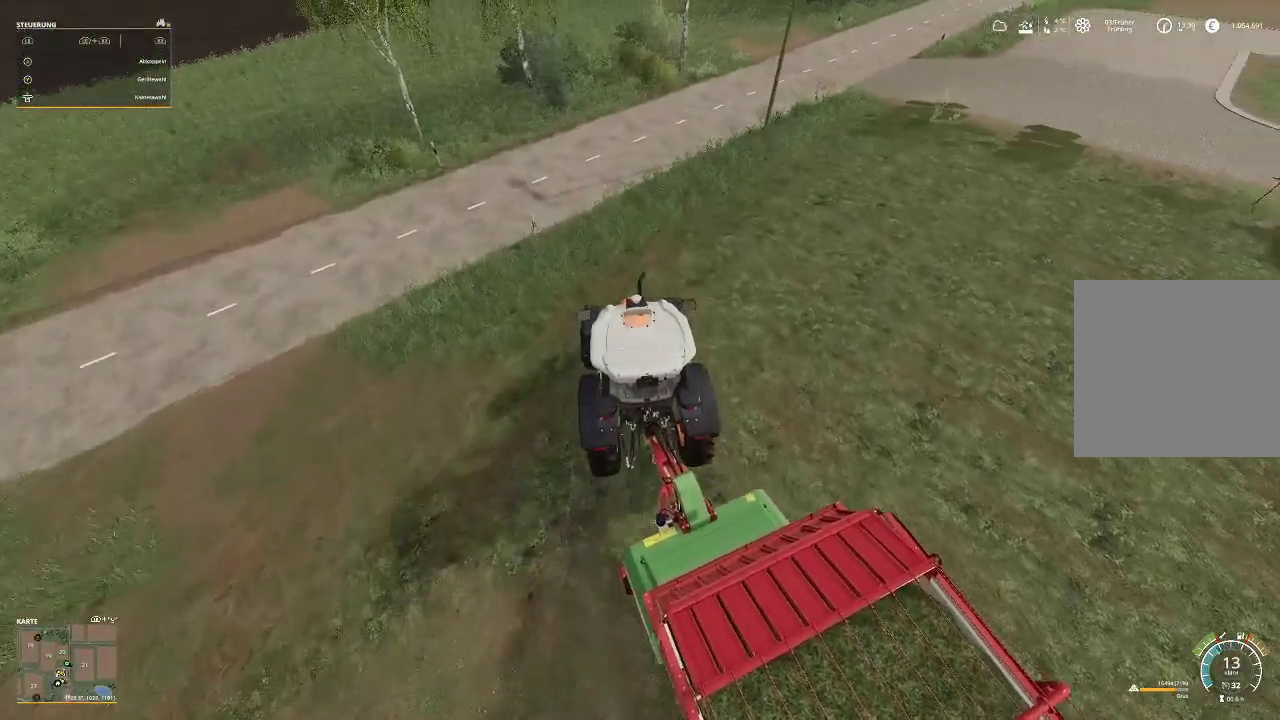
{"buttons": ["R2"], "left_stick": "right", "right_stick": "center", "events": []}
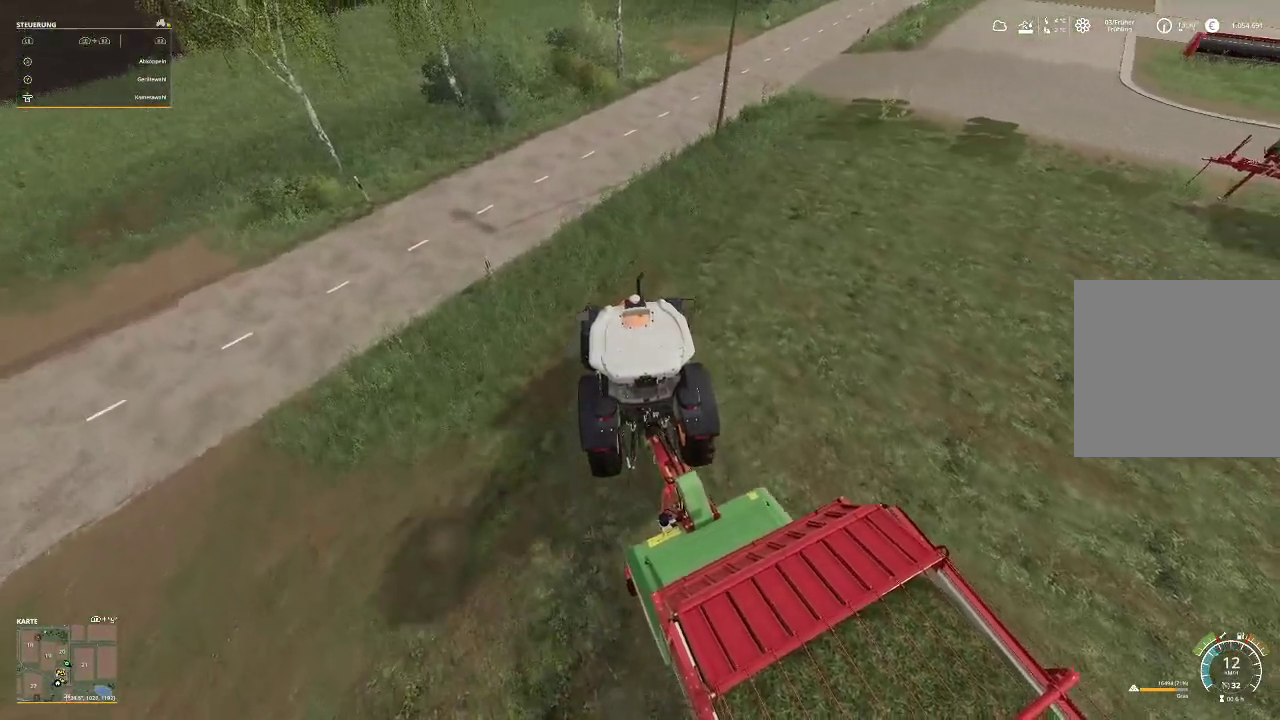
{"buttons": ["R2"], "left_stick": "right", "right_stick": "center", "events": []}
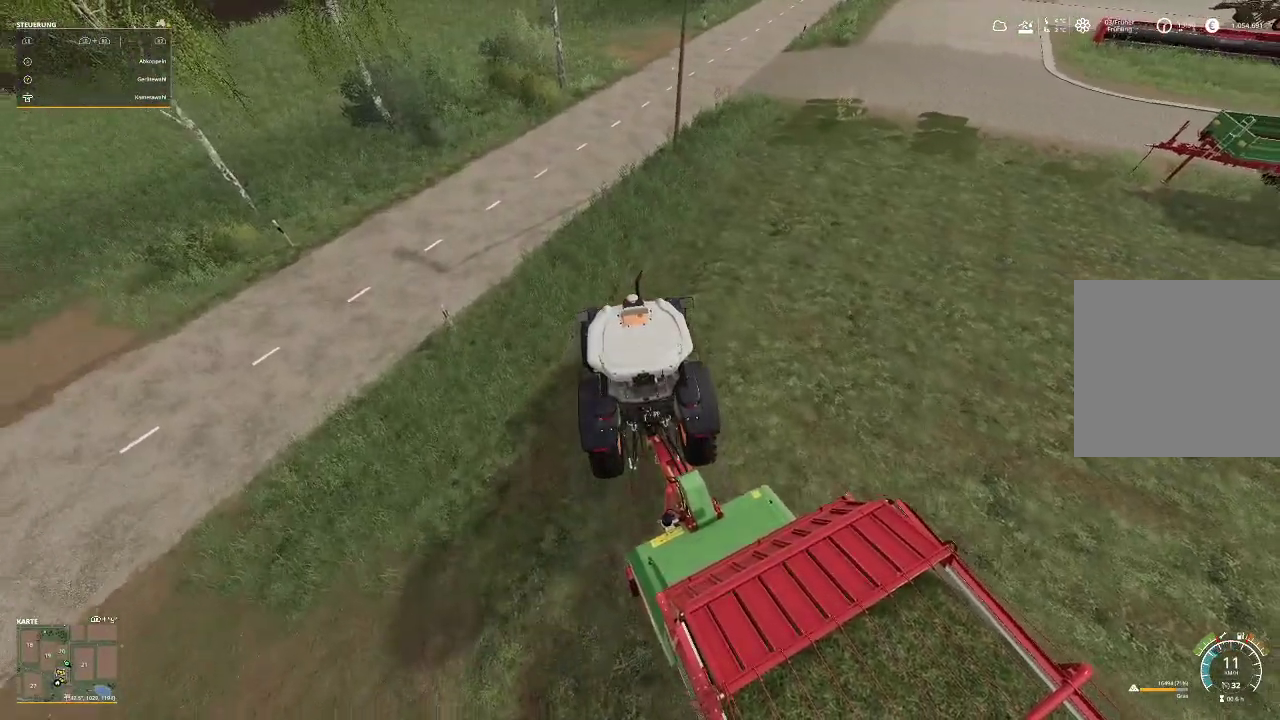
{"buttons": ["R2"], "left_stick": "right", "right_stick": "center", "events": []}
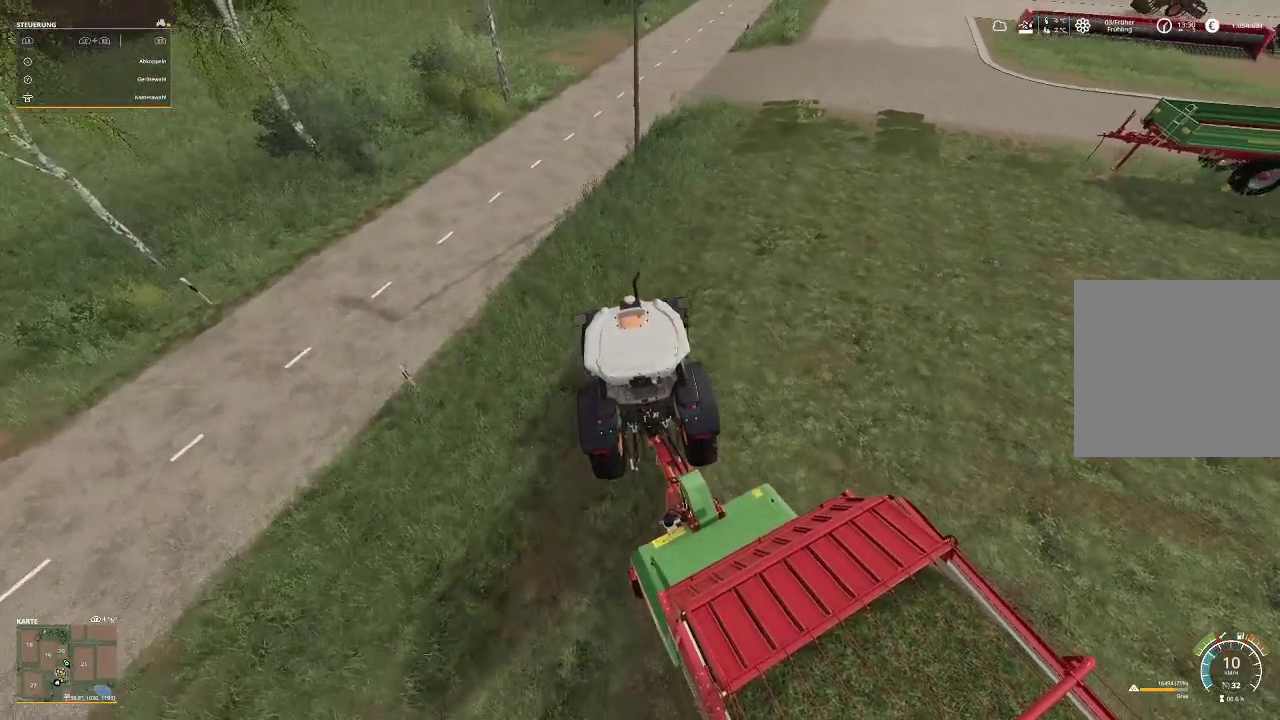
{"buttons": ["R2"], "left_stick": "right", "right_stick": "center", "events": []}
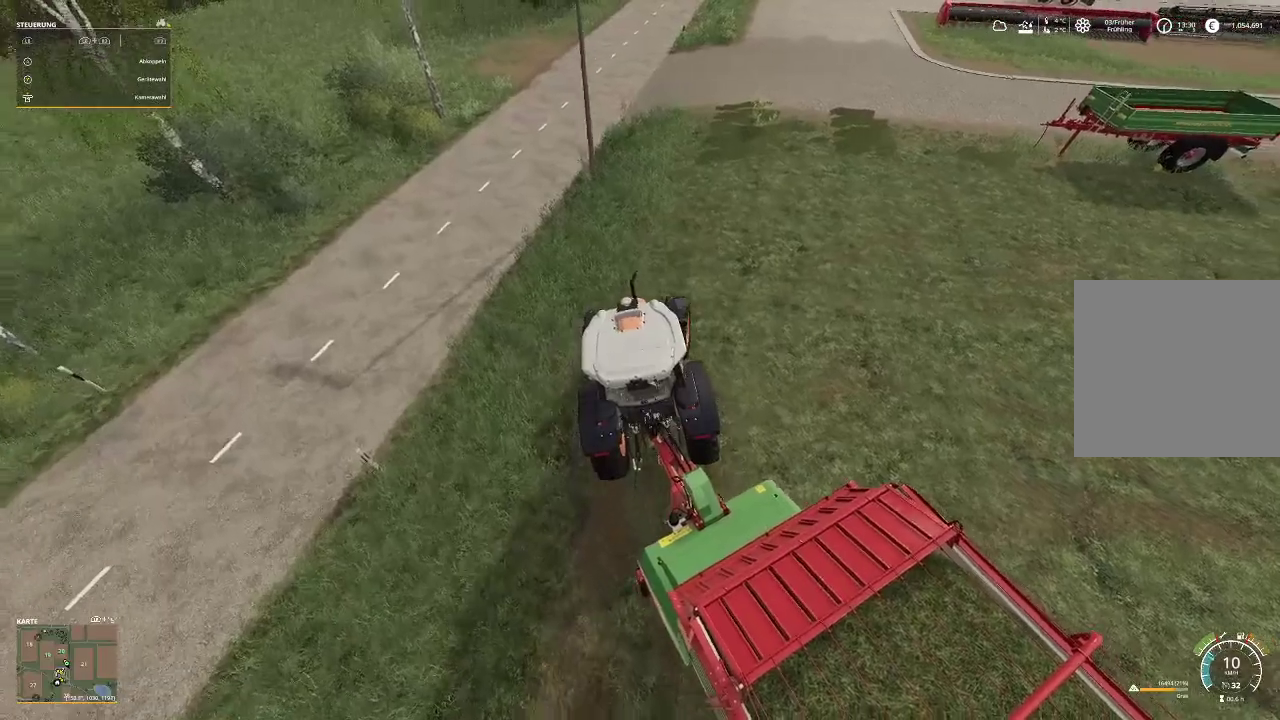
{"buttons": ["R2"], "left_stick": "right", "right_stick": "center", "events": []}
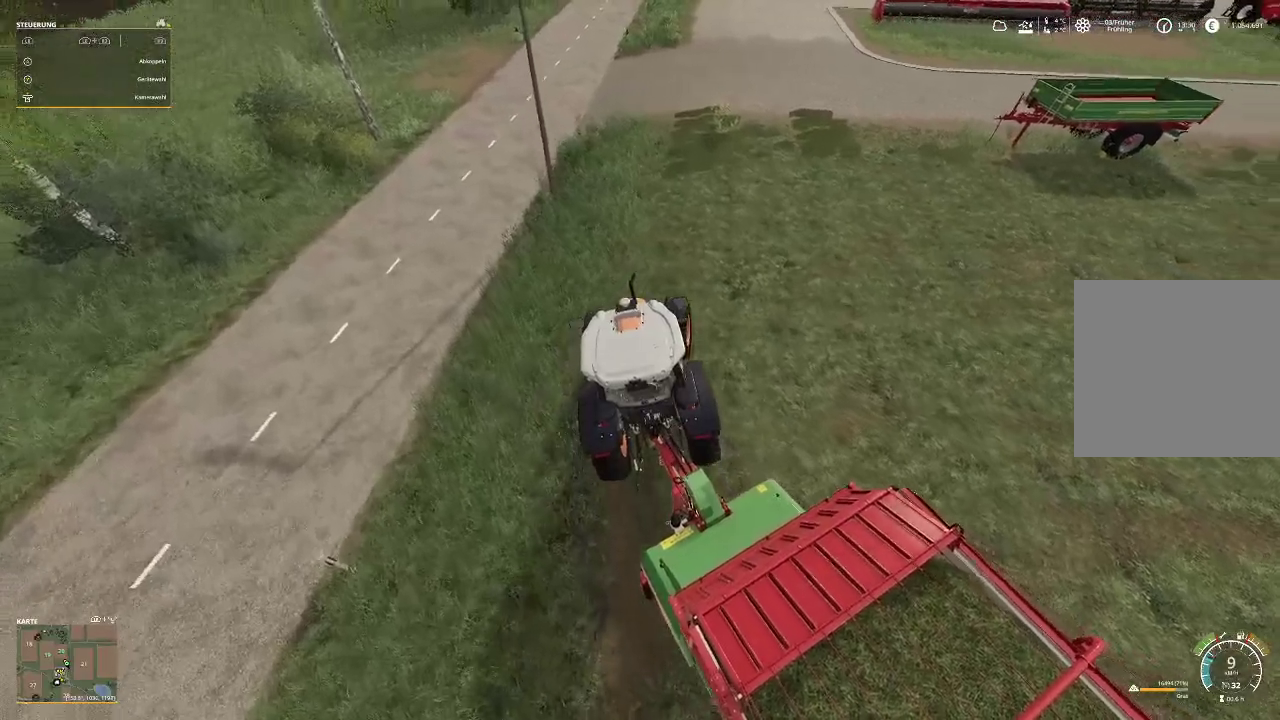
{"buttons": ["R2"], "left_stick": "right", "right_stick": "center", "events": []}
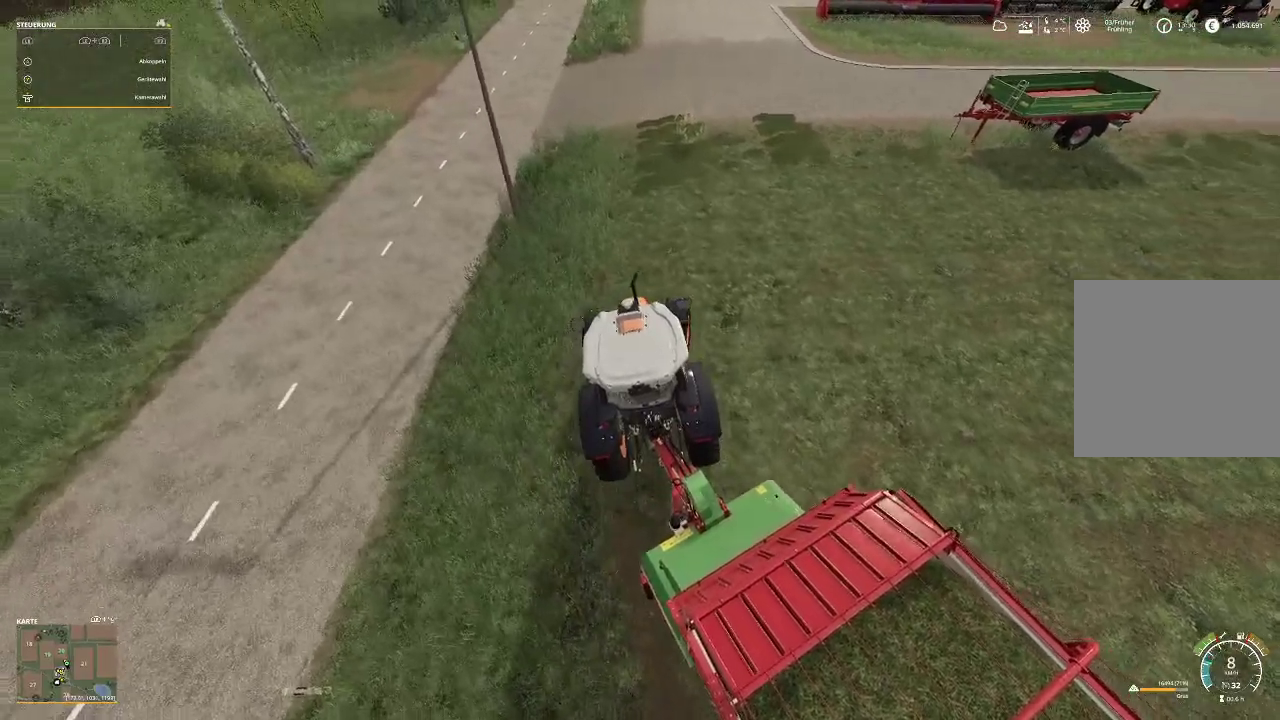
{"buttons": ["R2"], "left_stick": "right", "right_stick": "center", "events": []}
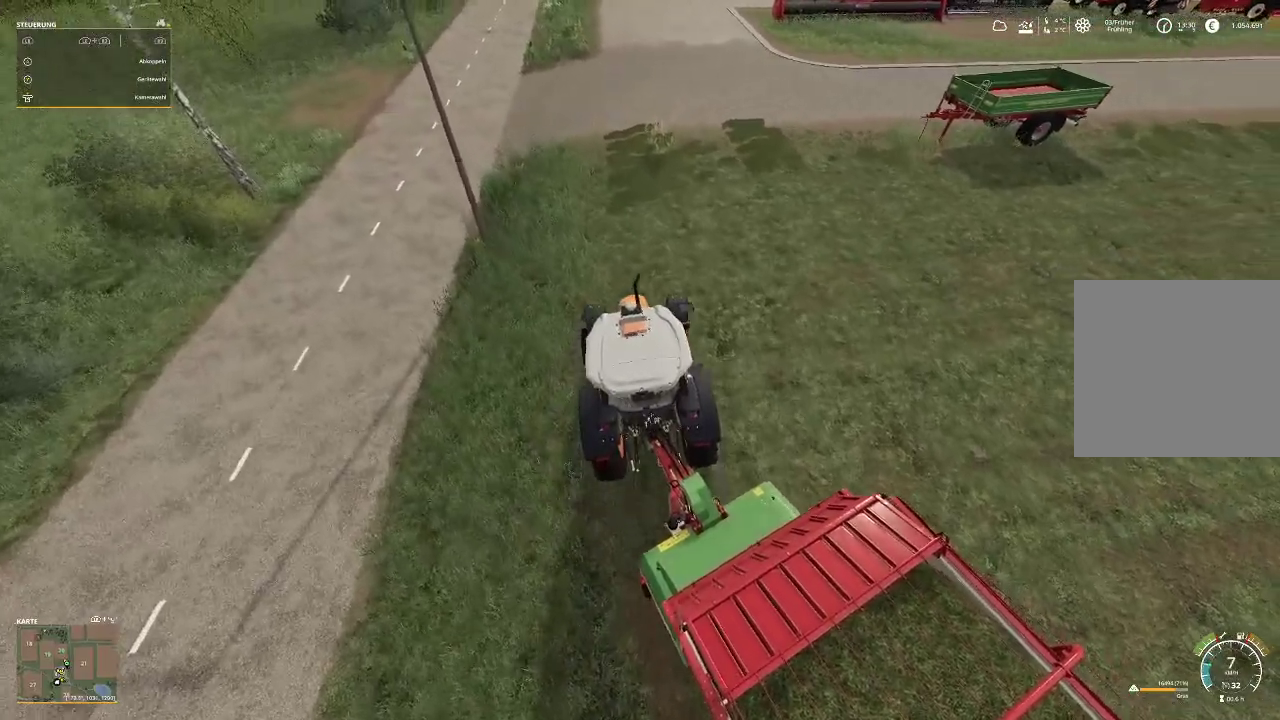
{"buttons": ["R2"], "left_stick": "center", "right_stick": "center", "events": [[67, "left_stick", "center"]]}
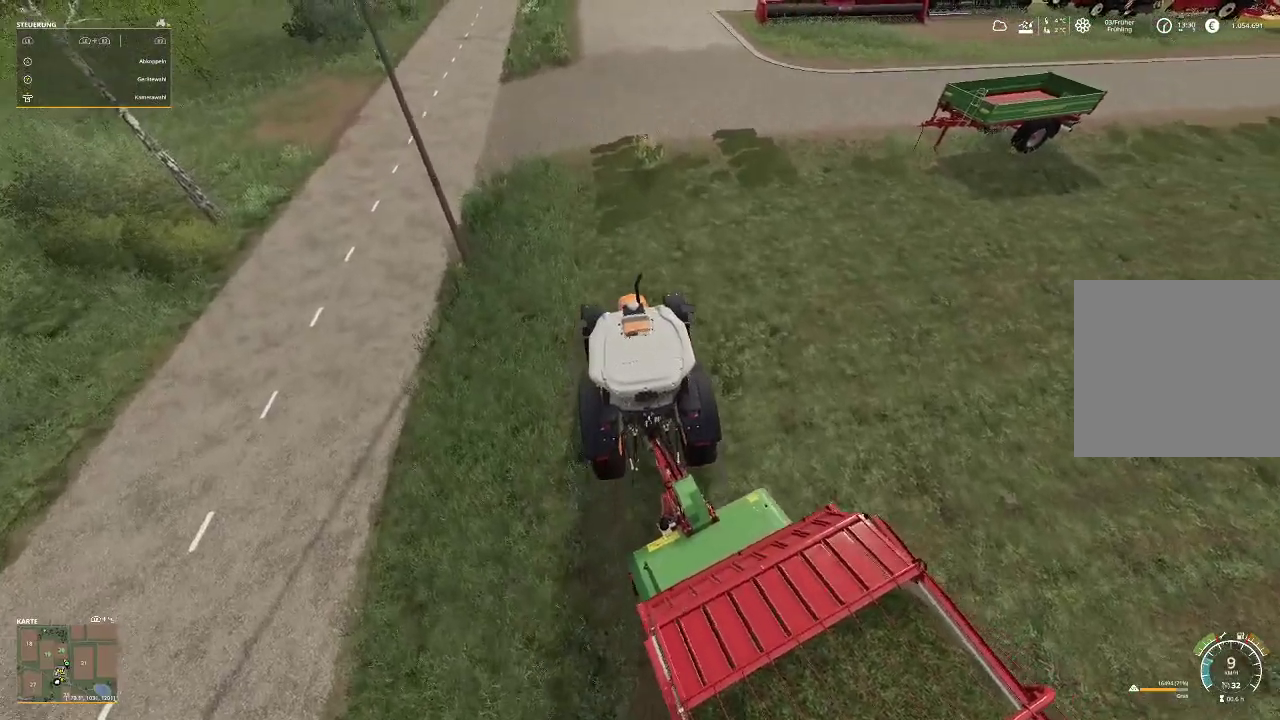
{"buttons": ["R2"], "left_stick": "center", "right_stick": "up", "events": [[300, "right_stick", "up"]]}
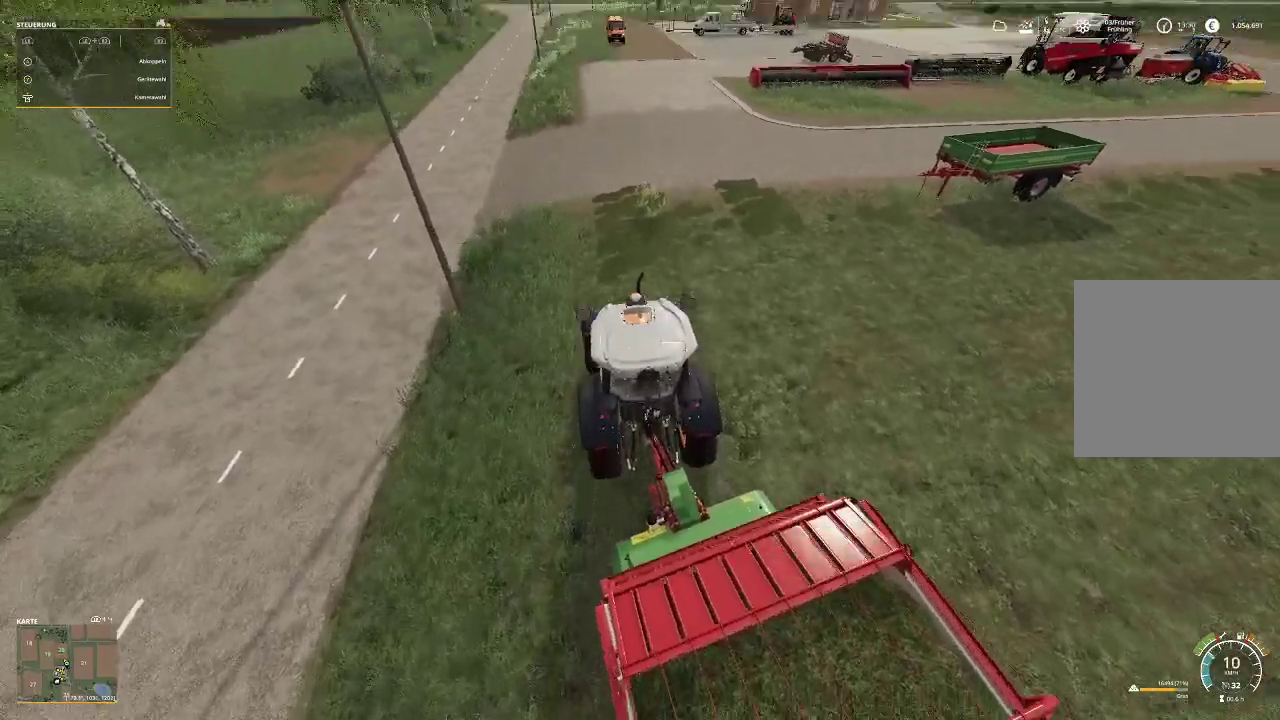
{"buttons": ["R2"], "left_stick": "center", "right_stick": "center", "events": [[67, "right_stick", "center"]]}
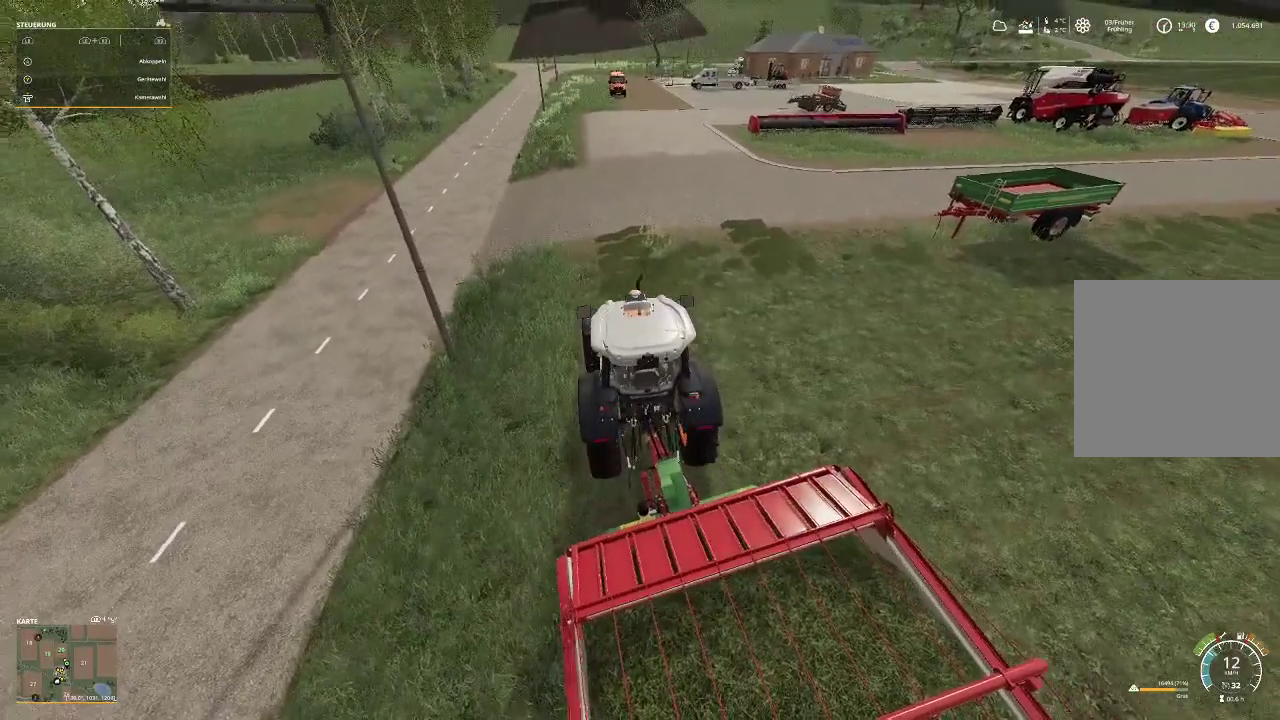
{"buttons": ["R2"], "left_stick": "center", "right_stick": "center", "events": []}